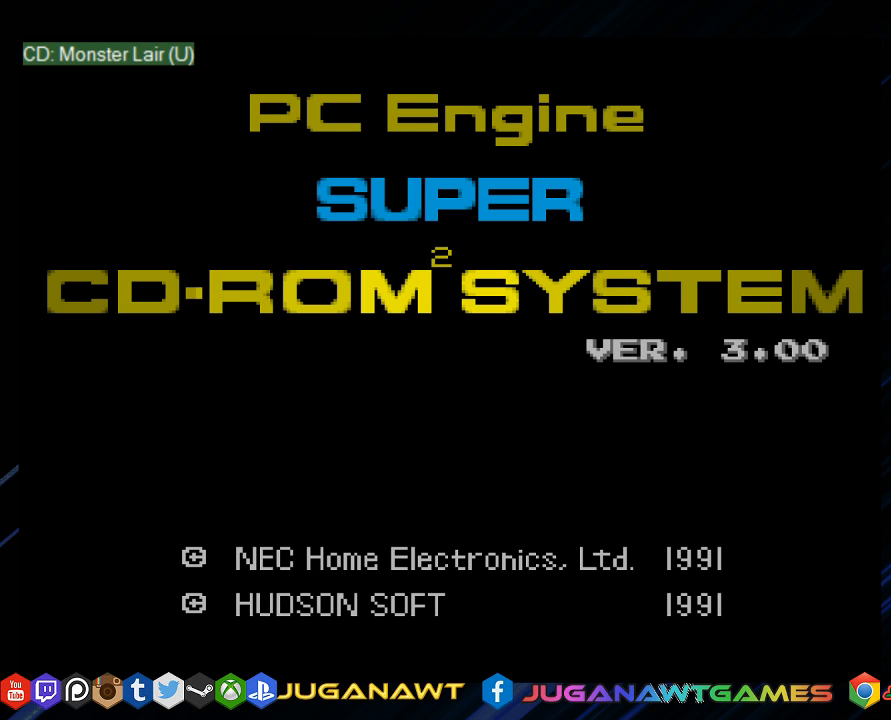
Gameplay with a controller (PlayStation layout); each line is a JSON object with the inputs held at the frame after it. "events" lists button and stick changes between this image and that frame as [ms after this image, input, new state], when the widget could be followed in between.
{"buttons": [], "left_stick": "center", "right_stick": "center", "events": [[67, "CROSS", "down"], [167, "CROSS", "up"], [233, "DPAD_LEFT", "down"], [333, "CROSS", "down"], [367, "DPAD_LEFT", "up"], [433, "CROSS", "up"]]}
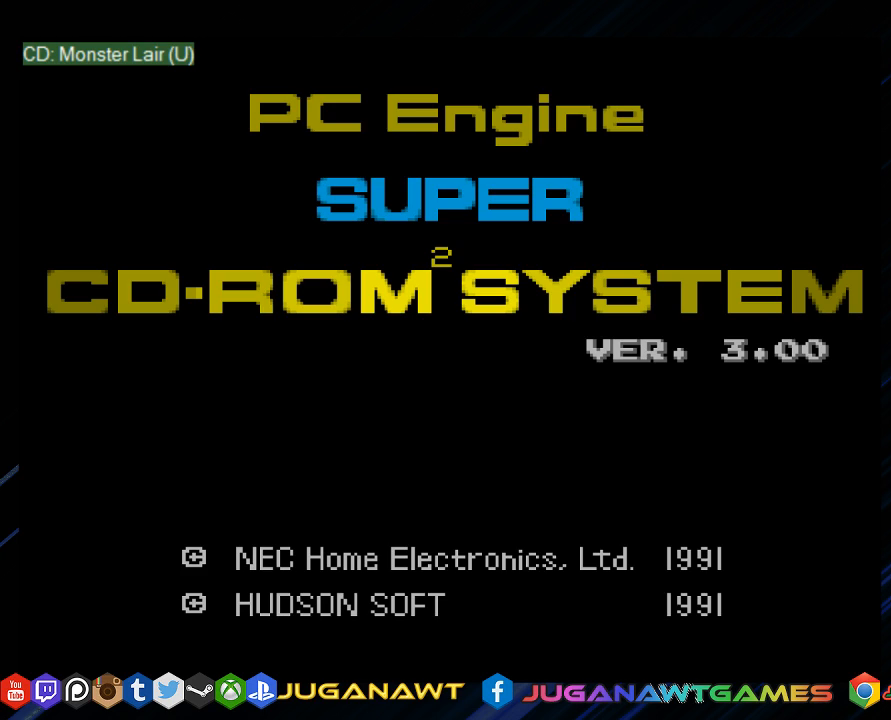
{"buttons": ["DPAD_RIGHT"], "left_stick": "center", "right_stick": "center", "events": [[100, "CROSS", "down"], [200, "CROSS", "up"], [267, "DPAD_RIGHT", "down"], [333, "DPAD_RIGHT", "up"], [467, "DPAD_RIGHT", "down"]]}
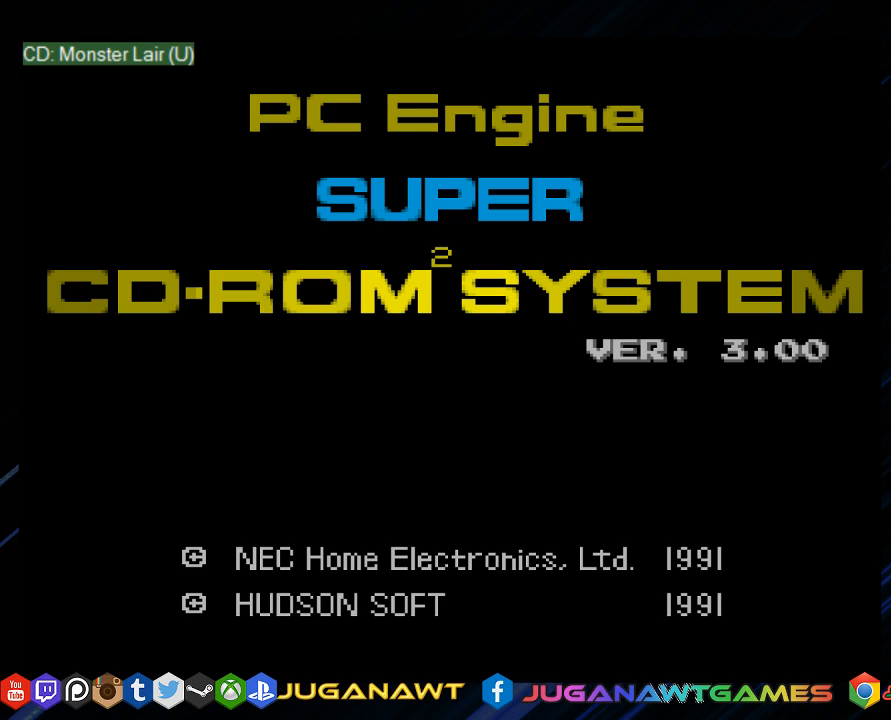
{"buttons": ["CIRCLE", "DPAD_RIGHT"], "left_stick": "center", "right_stick": "center", "events": [[67, "DPAD_RIGHT", "up"], [267, "DPAD_RIGHT", "down"], [400, "CIRCLE", "down"]]}
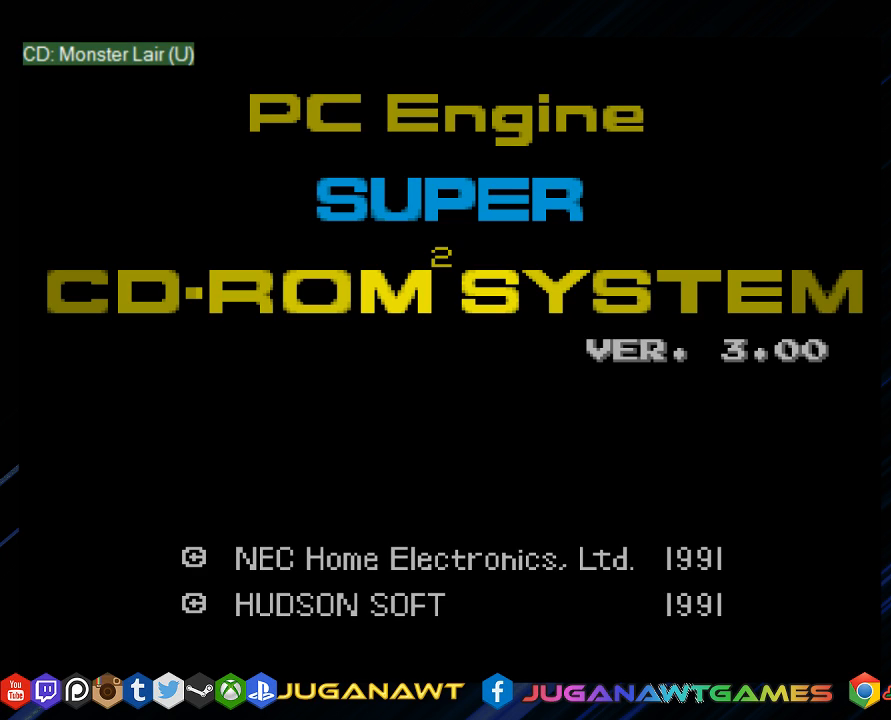
{"buttons": ["CROSS"], "left_stick": "center", "right_stick": "center", "events": [[167, "CIRCLE", "up"], [350, "DPAD_RIGHT", "up"], [483, "CROSS", "down"]]}
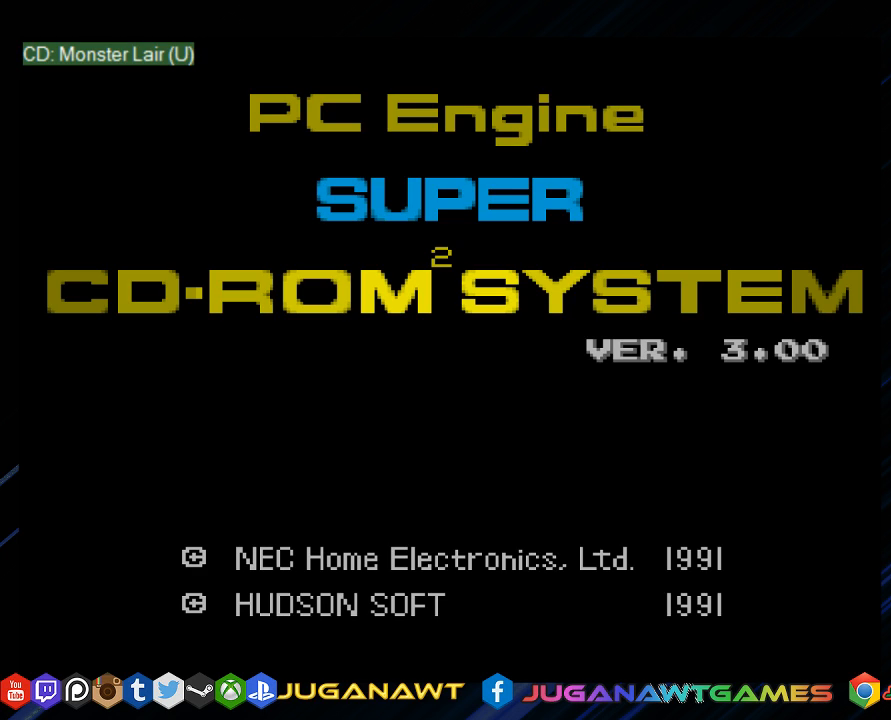
{"buttons": ["CROSS"], "left_stick": "center", "right_stick": "center", "events": [[117, "CROSS", "up"], [217, "CROSS", "down"], [350, "CROSS", "up"], [483, "CROSS", "down"]]}
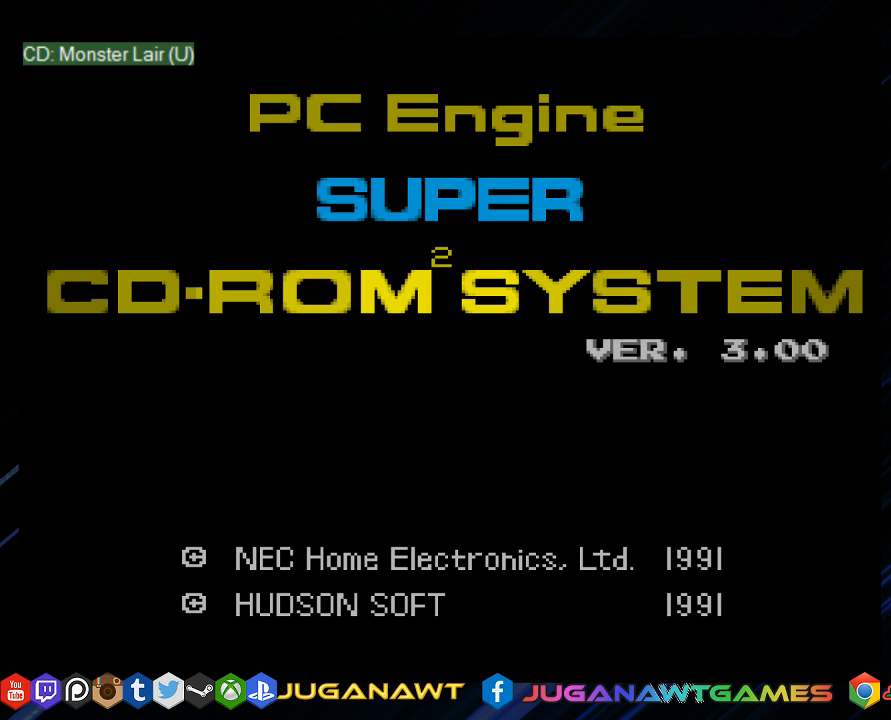
{"buttons": [], "left_stick": "center", "right_stick": "center", "events": [[83, "CROSS", "up"], [183, "DPAD_RIGHT", "down"], [317, "CROSS", "down"], [317, "DPAD_RIGHT", "up"], [417, "CROSS", "up"]]}
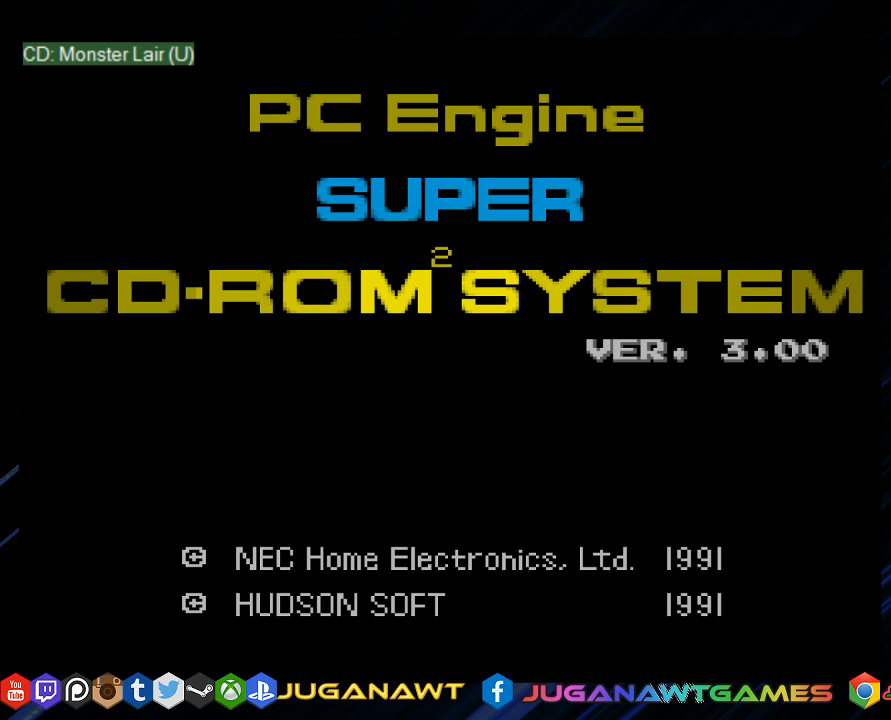
{"buttons": [], "left_stick": "center", "right_stick": "center", "events": [[83, "CROSS", "down"], [183, "CROSS", "up"], [250, "DPAD_RIGHT", "down"], [317, "CROSS", "down"], [367, "DPAD_RIGHT", "up"], [400, "CROSS", "up"]]}
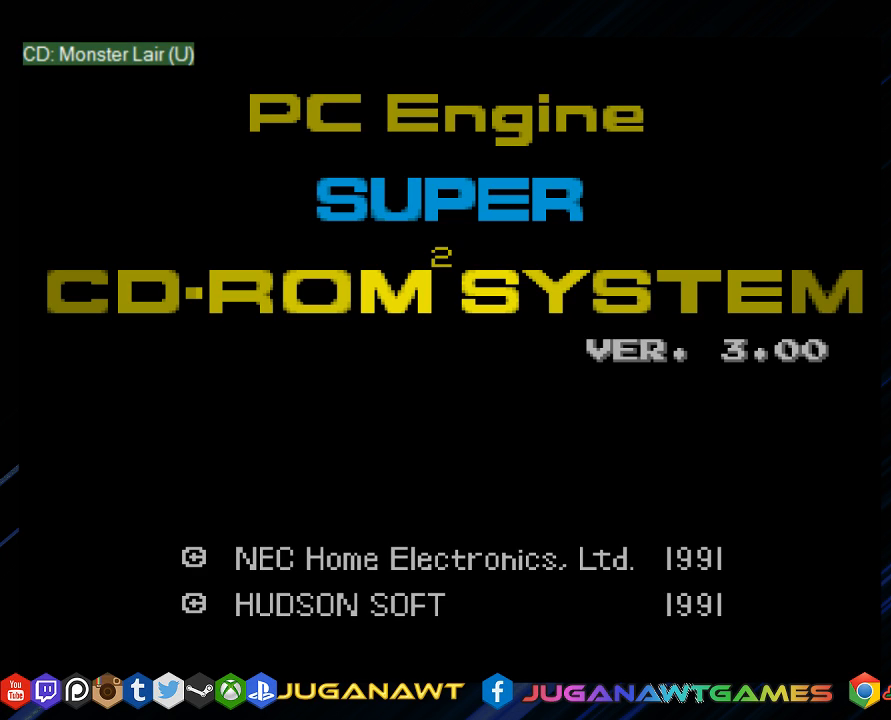
{"buttons": ["CROSS"], "left_stick": "center", "right_stick": "center", "events": [[33, "CROSS", "down"], [33, "DPAD_RIGHT", "down"], [117, "CROSS", "up"], [300, "CROSS", "down"], [367, "CROSS", "up"], [400, "DPAD_RIGHT", "up"], [500, "CROSS", "down"]]}
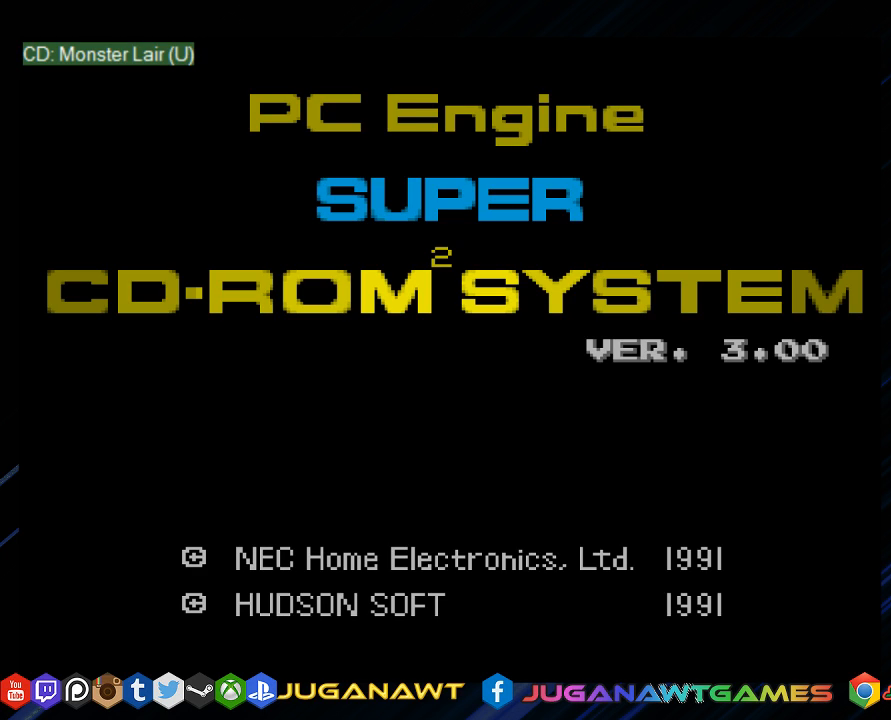
{"buttons": ["SQUARE", "DPAD_RIGHT"], "left_stick": "center", "right_stick": "center", "events": [[100, "CROSS", "up"], [200, "CROSS", "down"], [300, "CROSS", "up"], [350, "DPAD_RIGHT", "down"], [500, "SQUARE", "down"]]}
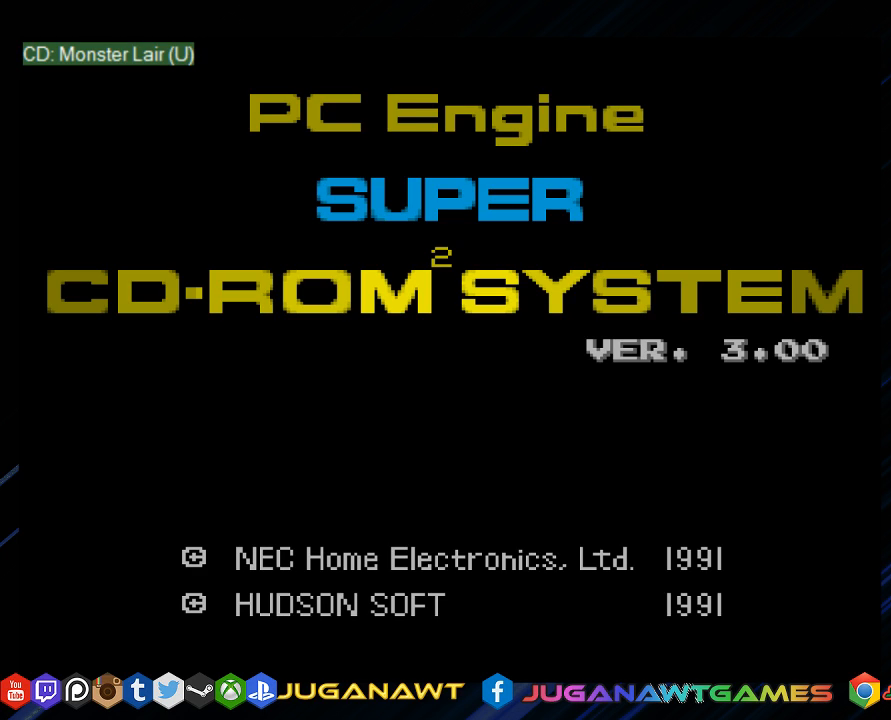
{"buttons": ["SQUARE"], "left_stick": "center", "right_stick": "center", "events": [[67, "DPAD_RIGHT", "up"]]}
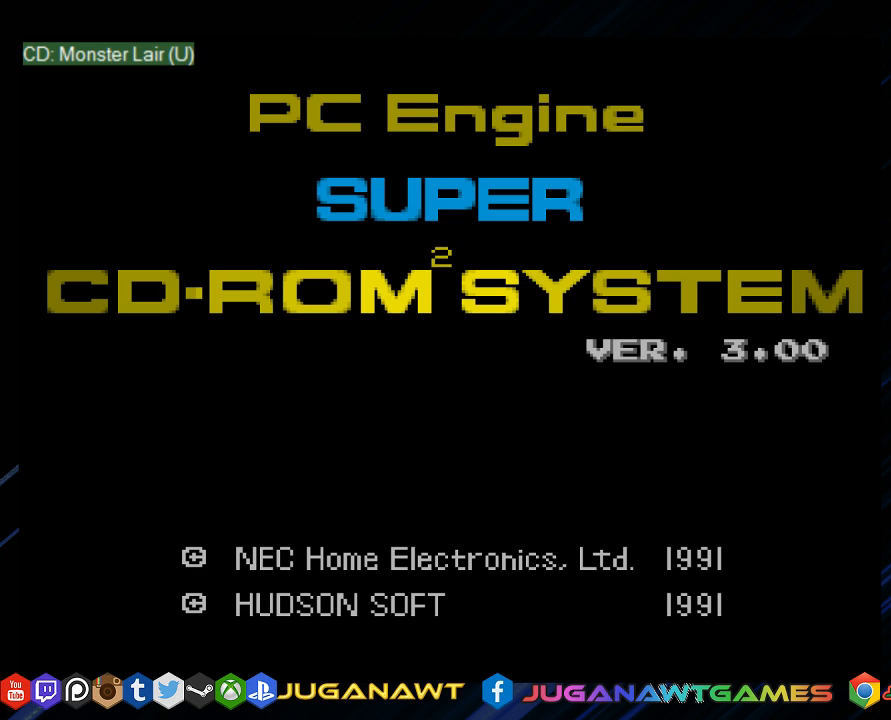
{"buttons": [], "left_stick": "center", "right_stick": "center", "events": [[250, "SQUARE", "up"]]}
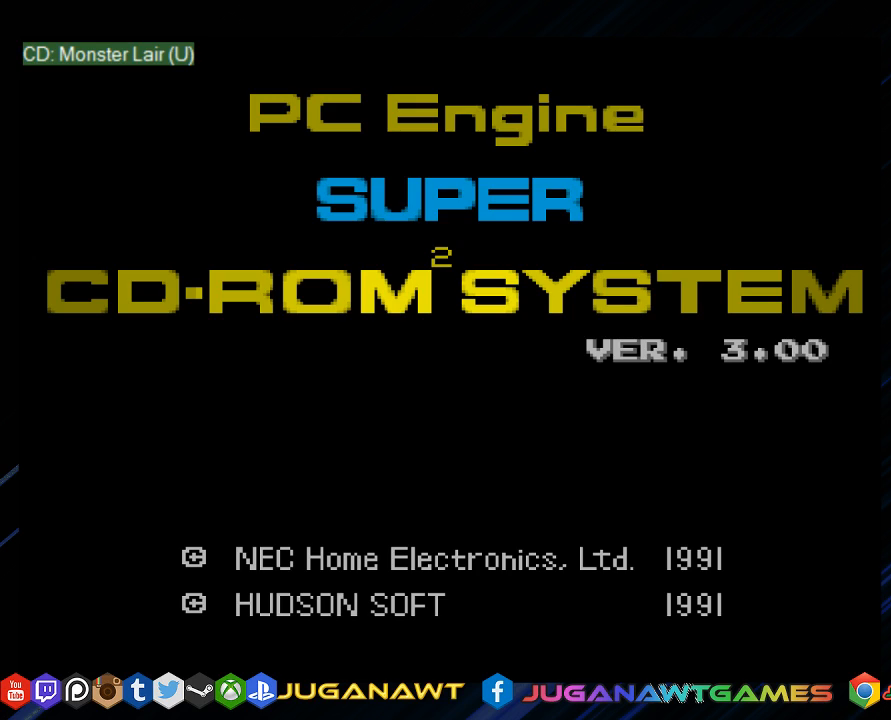
{"buttons": ["DPAD_RIGHT"], "left_stick": "center", "right_stick": "center", "events": [[50, "DPAD_RIGHT", "down"], [150, "CROSS", "down"], [250, "CROSS", "up"], [350, "CROSS", "down"], [417, "CROSS", "up"]]}
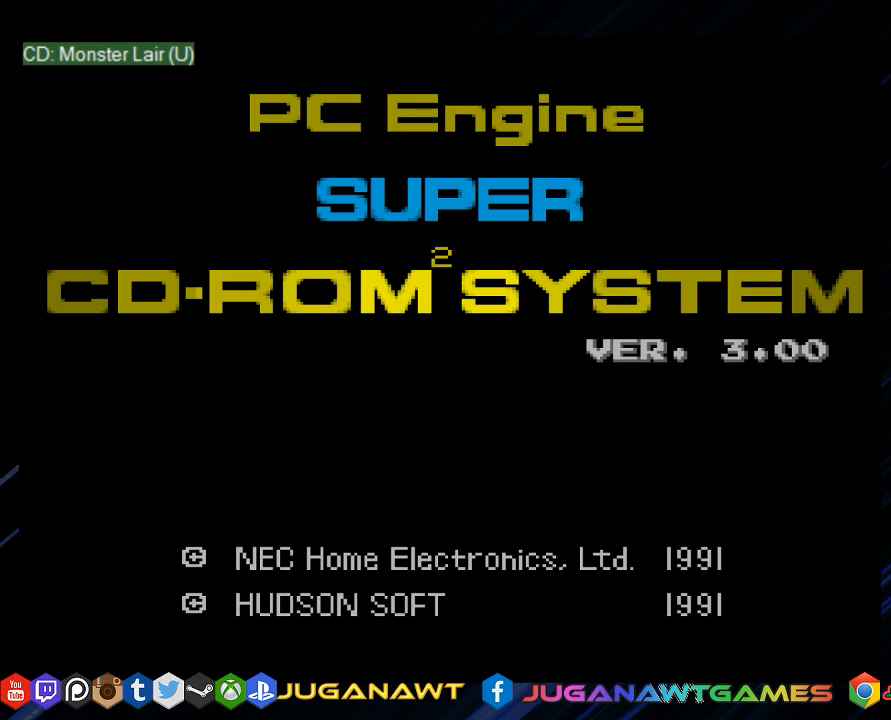
{"buttons": ["DPAD_RIGHT"], "left_stick": "center", "right_stick": "center", "events": [[50, "CROSS", "down"], [117, "DPAD_RIGHT", "up"], [150, "CROSS", "up"], [483, "DPAD_RIGHT", "down"]]}
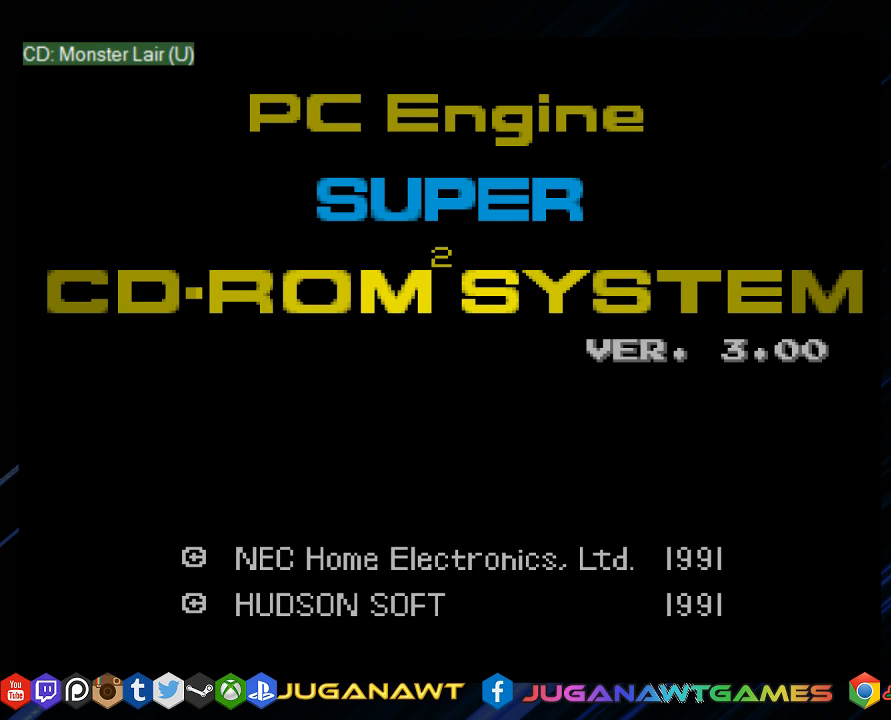
{"buttons": ["CIRCLE"], "left_stick": "center", "right_stick": "center", "events": [[67, "DPAD_RIGHT", "up"], [317, "CIRCLE", "down"]]}
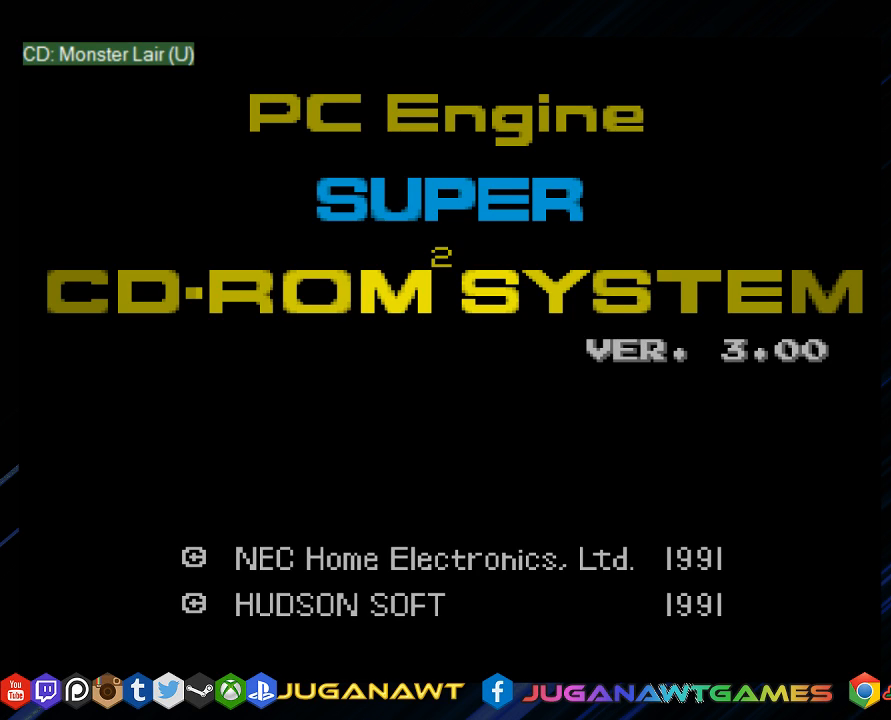
{"buttons": ["DPAD_RIGHT"], "left_stick": "center", "right_stick": "center", "events": [[67, "DPAD_LEFT", "down"], [267, "DPAD_LEFT", "up"], [300, "CIRCLE", "up"], [467, "DPAD_RIGHT", "down"]]}
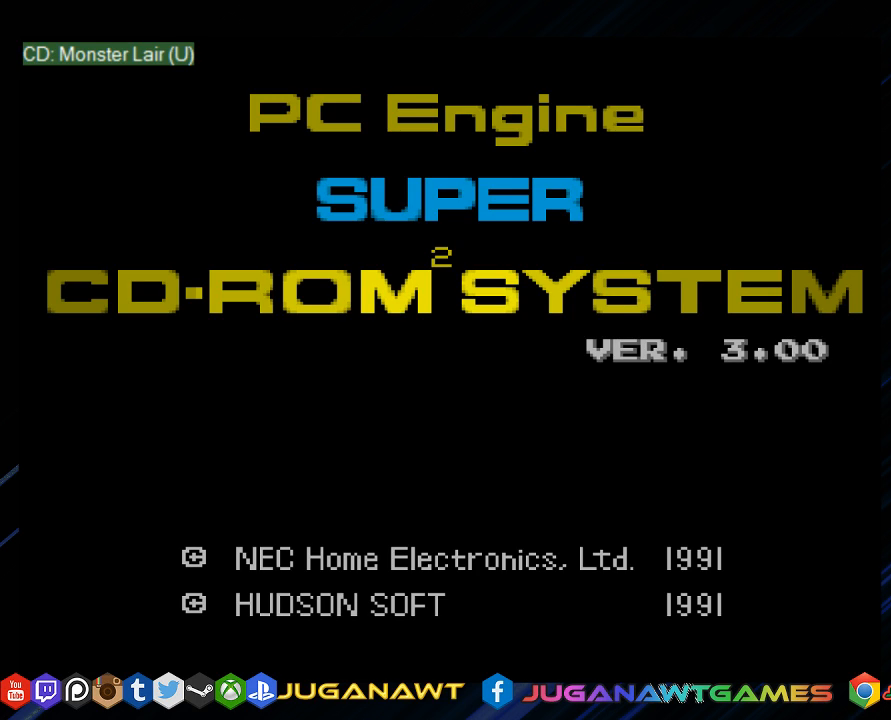
{"buttons": ["CROSS"], "left_stick": "center", "right_stick": "center", "events": [[33, "CROSS", "down"], [67, "DPAD_RIGHT", "up"], [100, "CROSS", "up"], [233, "CROSS", "down"], [267, "CROSS", "up"], [367, "CROSS", "down"], [433, "CROSS", "up"], [467, "CROSS", "down"]]}
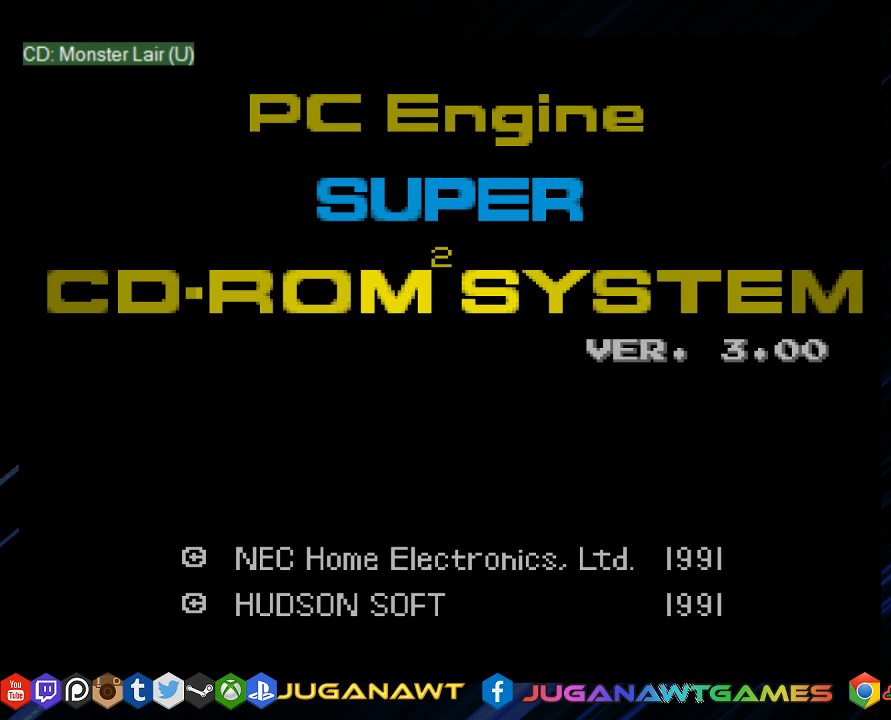
{"buttons": ["DPAD_RIGHT"], "left_stick": "center", "right_stick": "center", "events": [[33, "CROSS", "up"], [50, "DPAD_RIGHT", "down"], [167, "CIRCLE", "down"], [200, "CIRCLE", "up"], [350, "CROSS", "down"], [417, "CROSS", "up"]]}
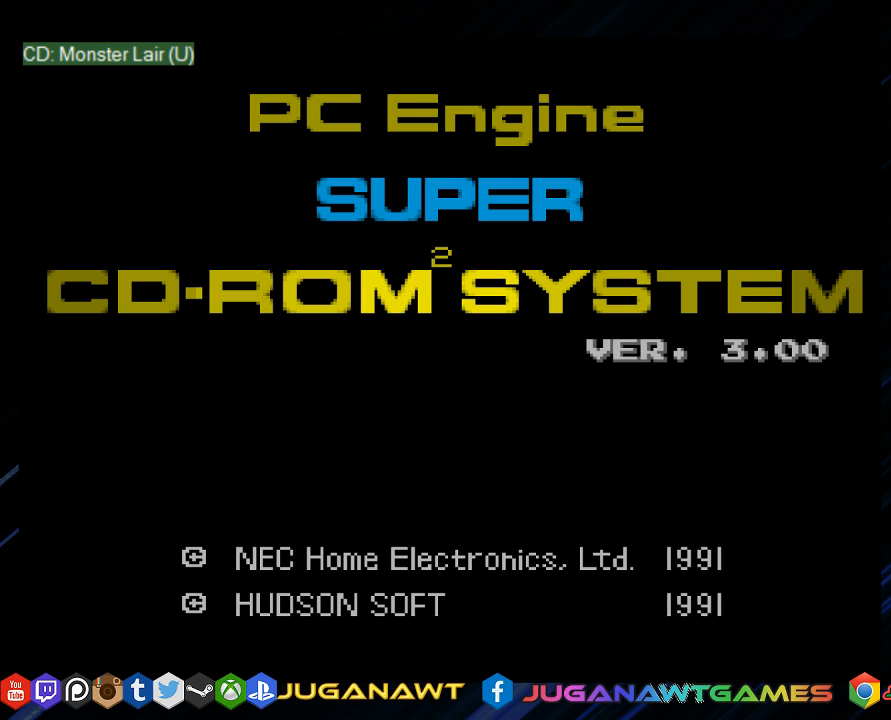
{"buttons": [], "left_stick": "center", "right_stick": "center", "events": [[33, "CROSS", "down"], [50, "CROSS", "up"], [150, "CROSS", "down"], [217, "CROSS", "up"], [283, "CROSS", "down"], [283, "DPAD_RIGHT", "up"], [383, "CROSS", "up"]]}
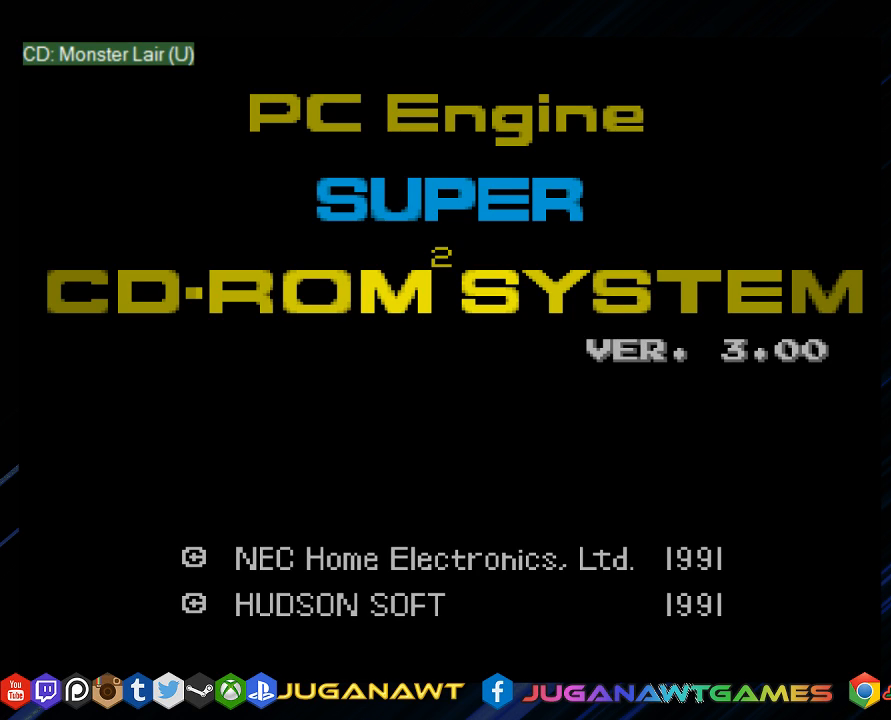
{"buttons": [], "left_stick": "center", "right_stick": "center", "events": [[83, "CROSS", "down"], [150, "CROSS", "up"], [283, "CROSS", "down"], [317, "CROSS", "up"], [417, "CROSS", "down"], [483, "CROSS", "up"]]}
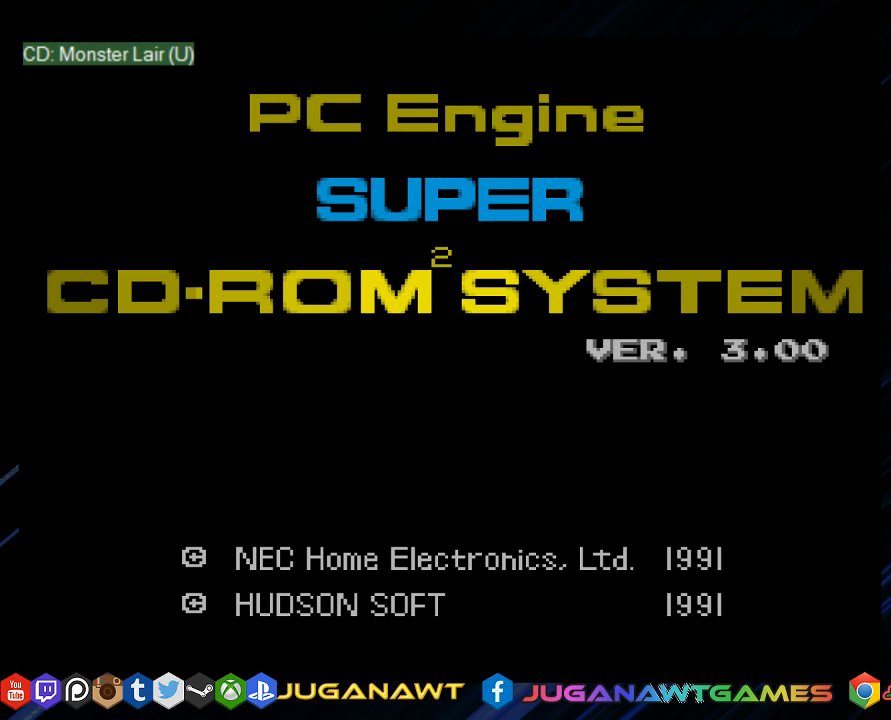
{"buttons": [], "left_stick": "center", "right_stick": "center", "events": [[50, "CROSS", "down"], [117, "CROSS", "up"], [483, "CROSS", "down"], [500, "CROSS", "up"]]}
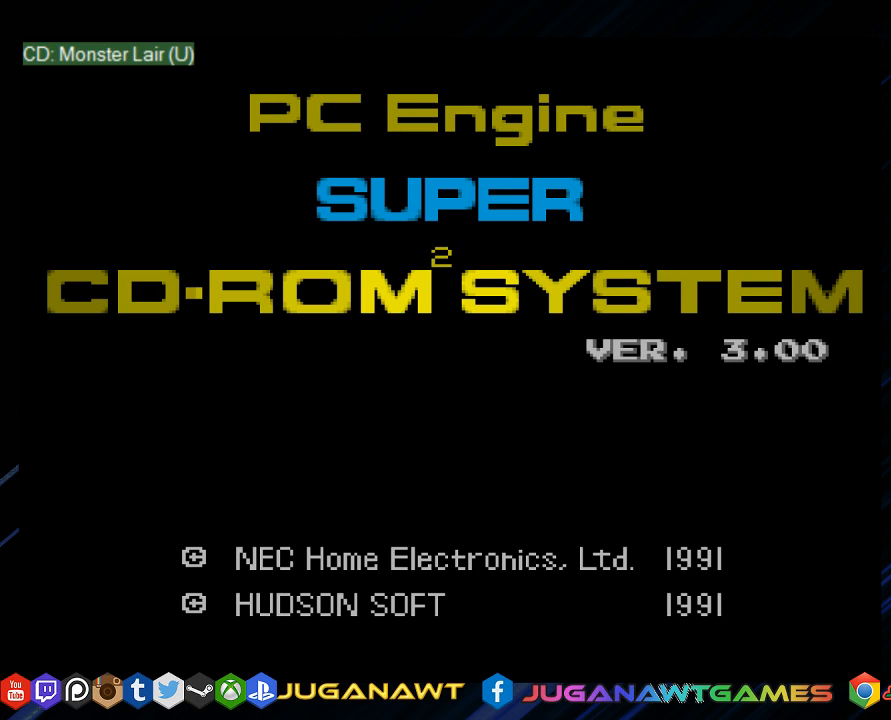
{"buttons": [], "left_stick": "center", "right_stick": "center", "events": [[300, "CROSS", "down"], [333, "CROSS", "up"], [433, "CROSS", "down"], [500, "CROSS", "up"]]}
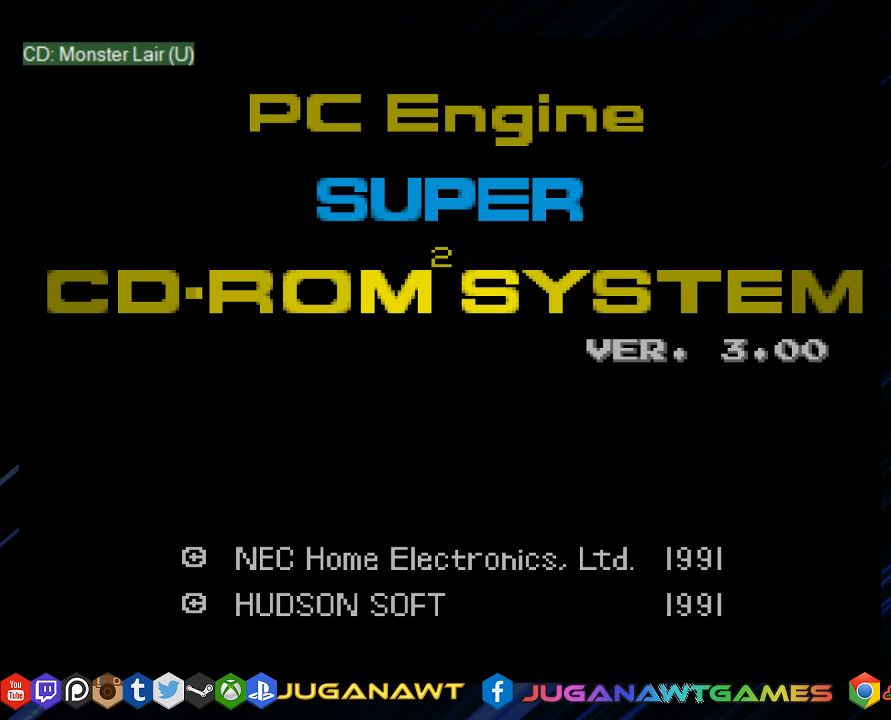
{"buttons": ["CIRCLE", "DPAD_RIGHT"], "left_stick": "center", "right_stick": "center", "events": [[133, "DPAD_RIGHT", "down"], [433, "CIRCLE", "down"]]}
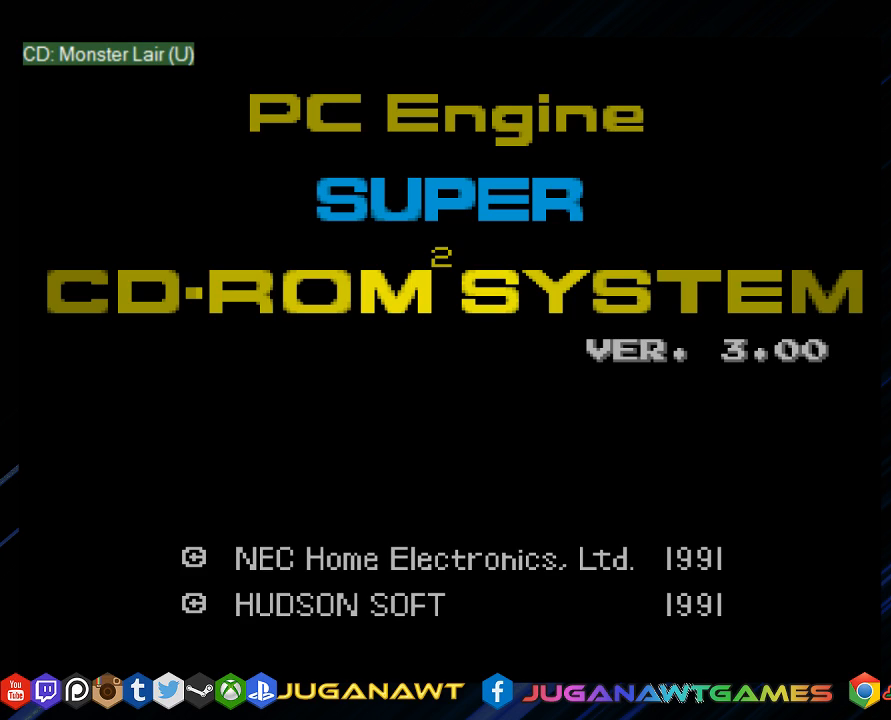
{"buttons": ["DPAD_RIGHT"], "left_stick": "center", "right_stick": "center", "events": [[67, "CIRCLE", "up"], [167, "CROSS", "down"], [233, "CROSS", "up"], [367, "CROSS", "down"], [400, "CROSS", "up"]]}
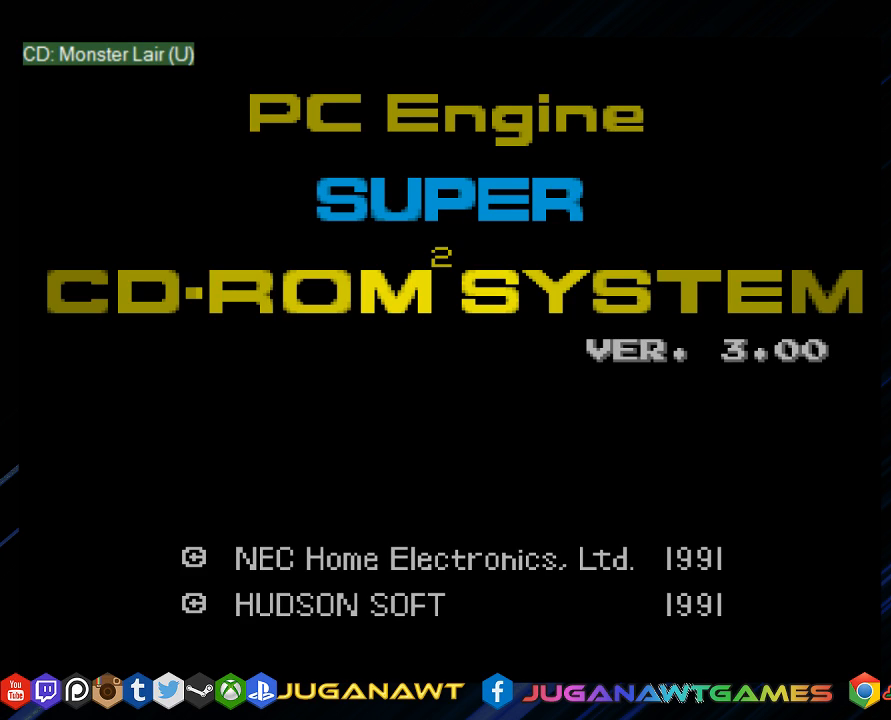
{"buttons": [], "left_stick": "center", "right_stick": "center", "events": [[150, "DPAD_RIGHT", "up"], [350, "CIRCLE", "down"], [383, "CIRCLE", "up"]]}
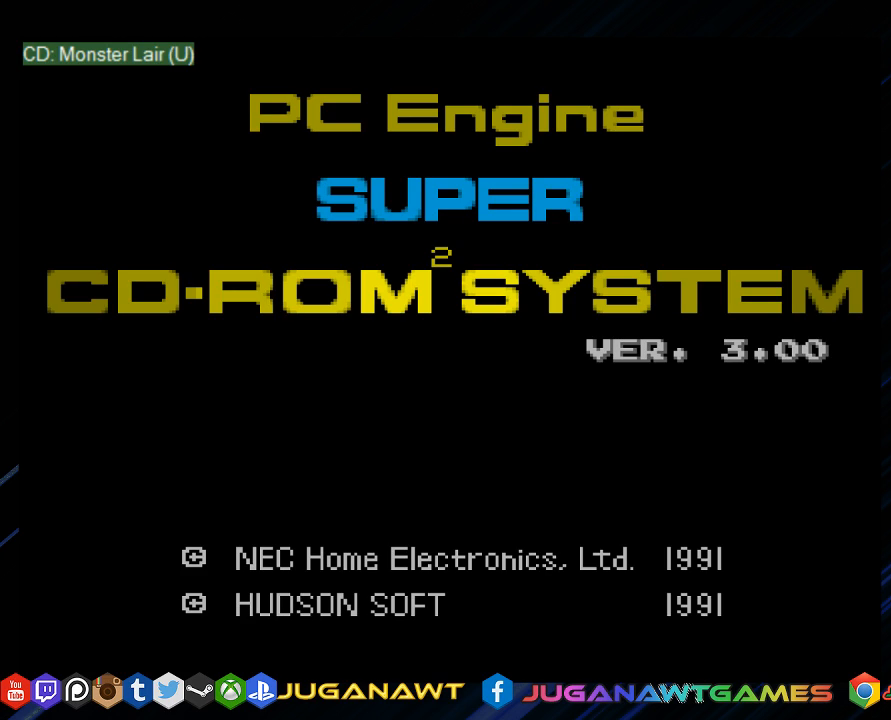
{"buttons": ["CROSS"], "left_stick": "center", "right_stick": "center", "events": [[17, "CROSS", "down"], [50, "CROSS", "up"], [150, "CIRCLE", "down"], [150, "DPAD_RIGHT", "down"], [217, "CIRCLE", "up"], [283, "DPAD_RIGHT", "up"], [450, "CROSS", "down"]]}
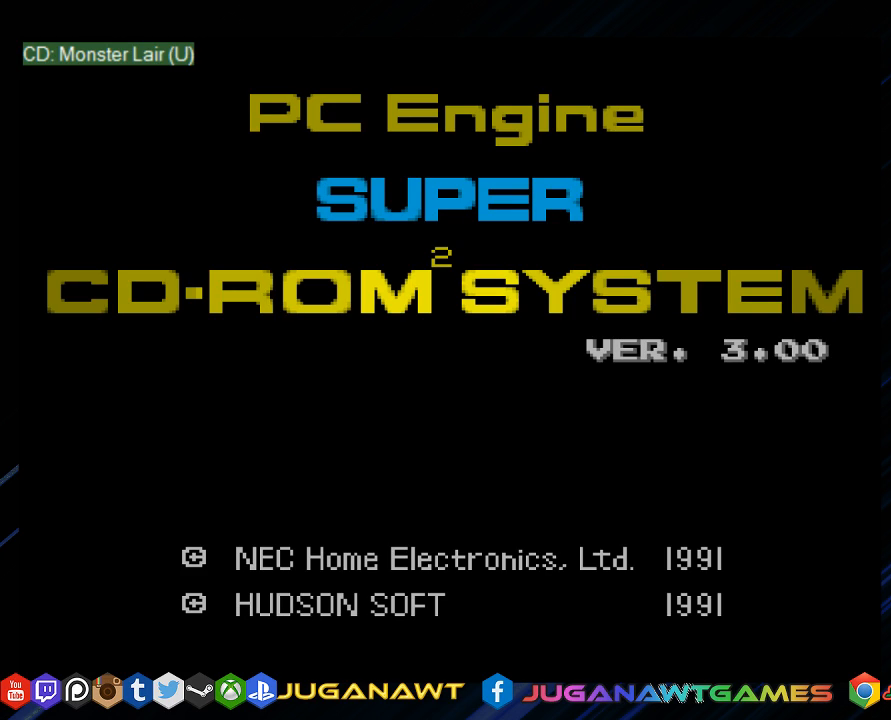
{"buttons": ["CROSS"], "left_stick": "center", "right_stick": "center", "events": [[17, "CROSS", "up"], [117, "CROSS", "down"], [183, "CROSS", "up"], [483, "CROSS", "down"]]}
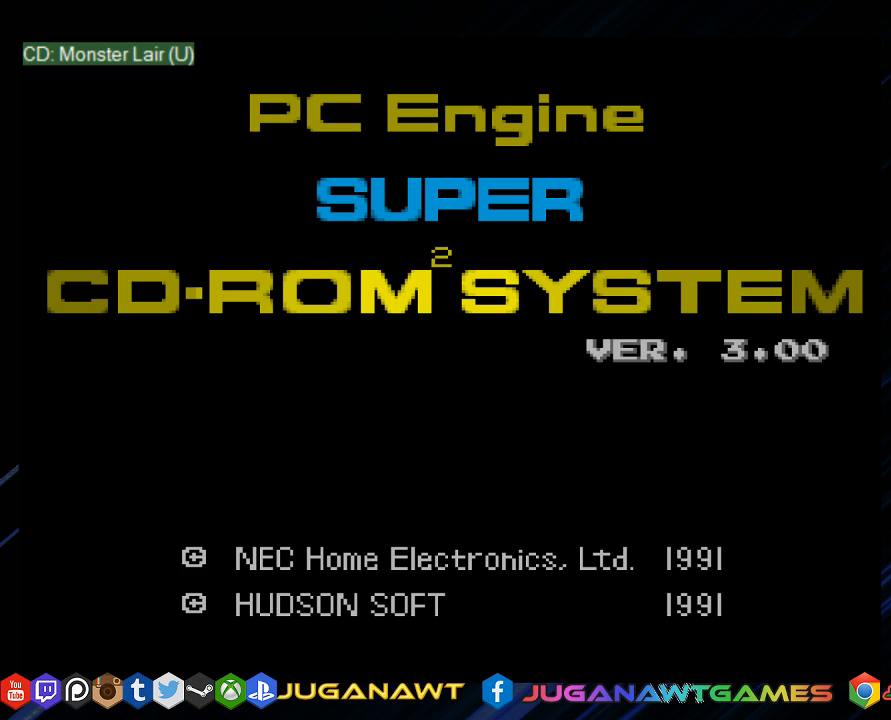
{"buttons": ["DPAD_RIGHT"], "left_stick": "center", "right_stick": "center", "events": [[50, "CROSS", "up"], [117, "CROSS", "down"], [183, "CROSS", "up"], [433, "DPAD_RIGHT", "down"]]}
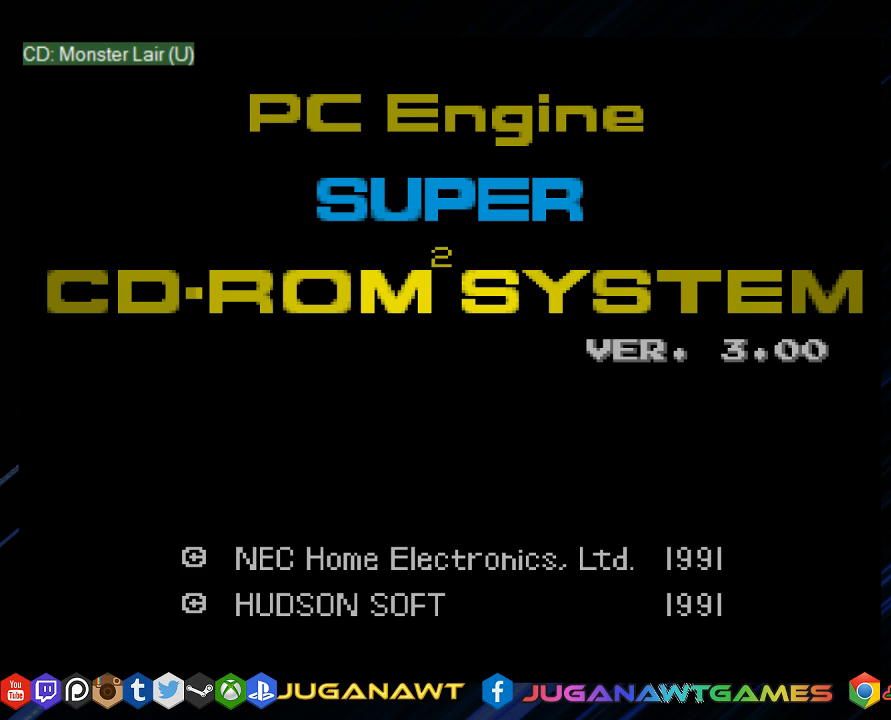
{"buttons": [], "left_stick": "center", "right_stick": "center", "events": [[50, "CIRCLE", "down"], [67, "CIRCLE", "up"], [500, "DPAD_RIGHT", "up"]]}
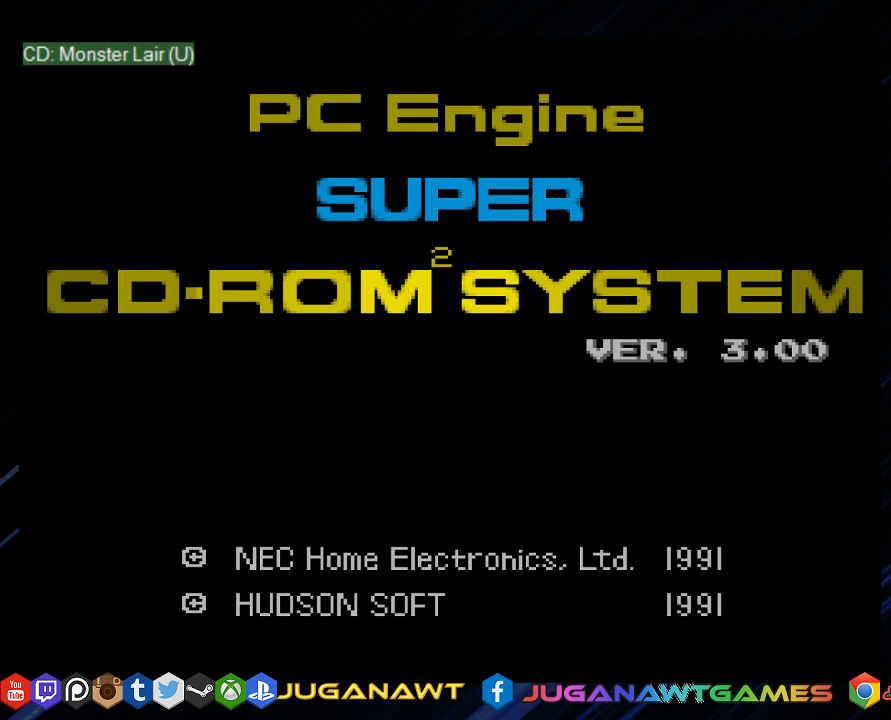
{"buttons": [], "left_stick": "center", "right_stick": "center", "events": [[367, "CROSS", "down"], [433, "CROSS", "up"]]}